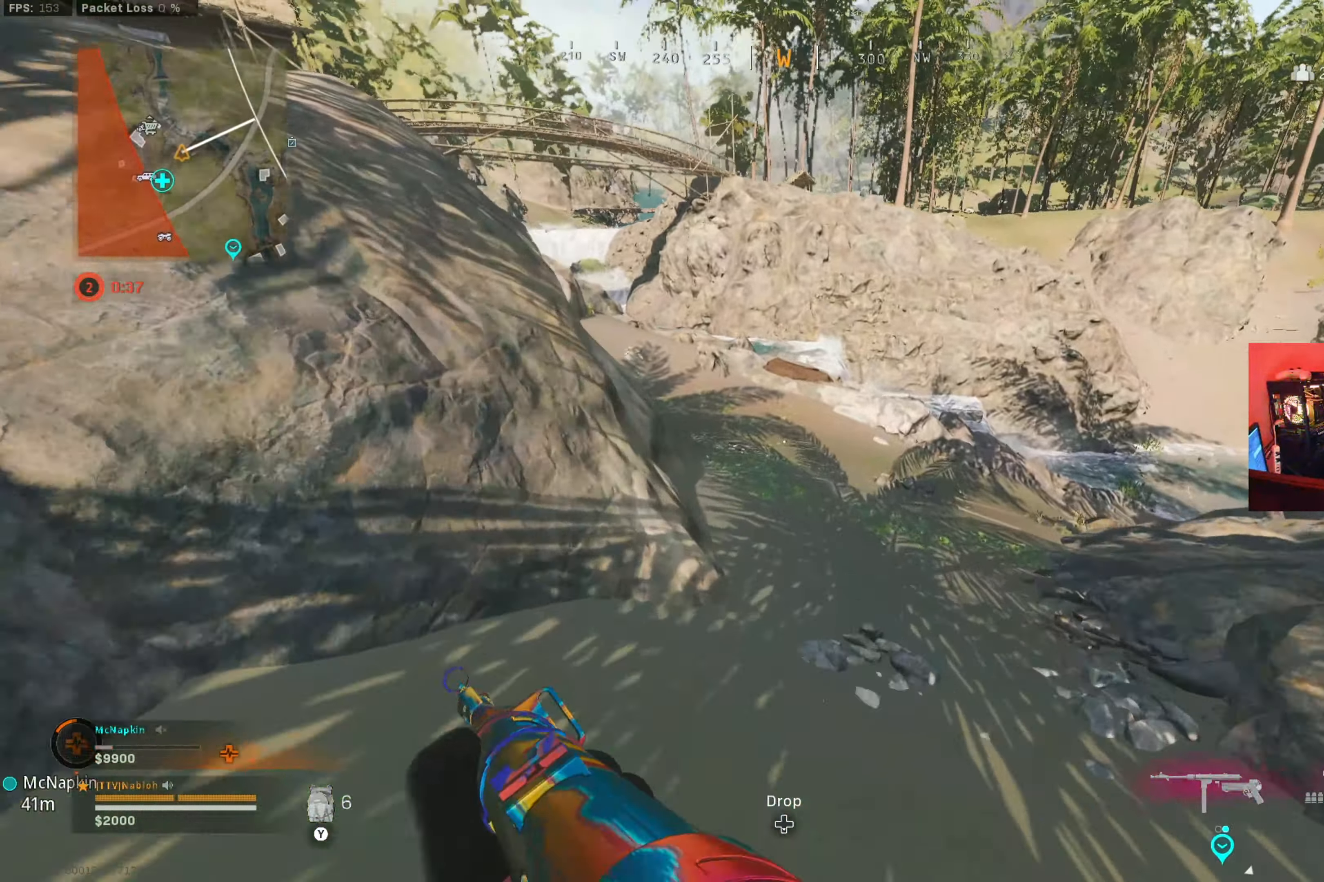
Gameplay with a controller (Xbox layout); each line is a JSON object with the inputs held at the frame after it. "button_events" lists button changes between this image and that frame as [ms after this image, input, new state], when the widget could be followed in between (sticks are given only as held states). Not read: R3.
{"buttons": [], "left_stick": "up", "right_stick": "center", "button_events": [[117, "B", "down"], [184, "B", "up"], [401, "A", "down"], [451, "A", "up"]]}
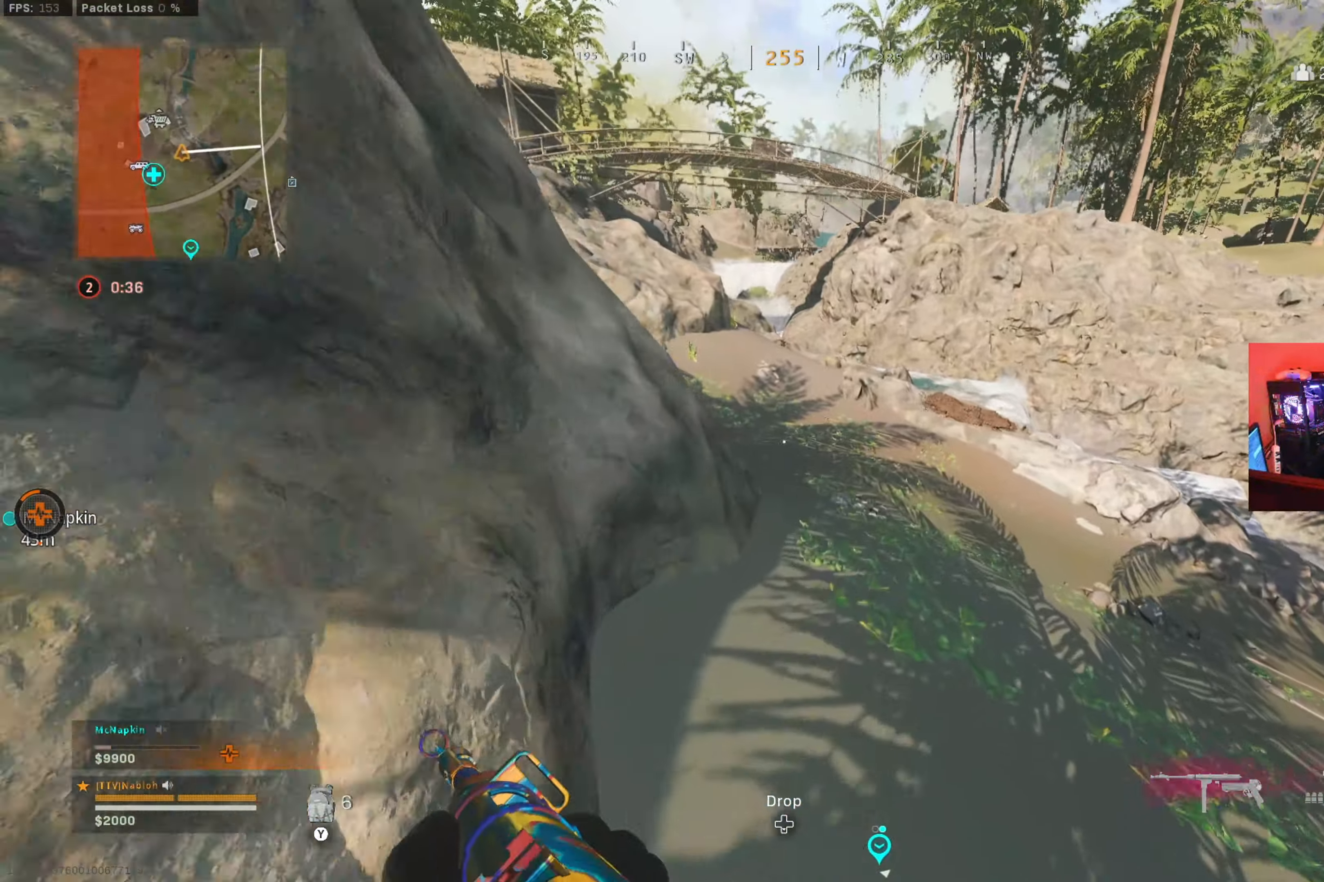
{"buttons": [], "left_stick": "up", "right_stick": "center", "button_events": [[50, "X", "down"], [150, "X", "up"], [217, "X", "down"], [300, "X", "up"]]}
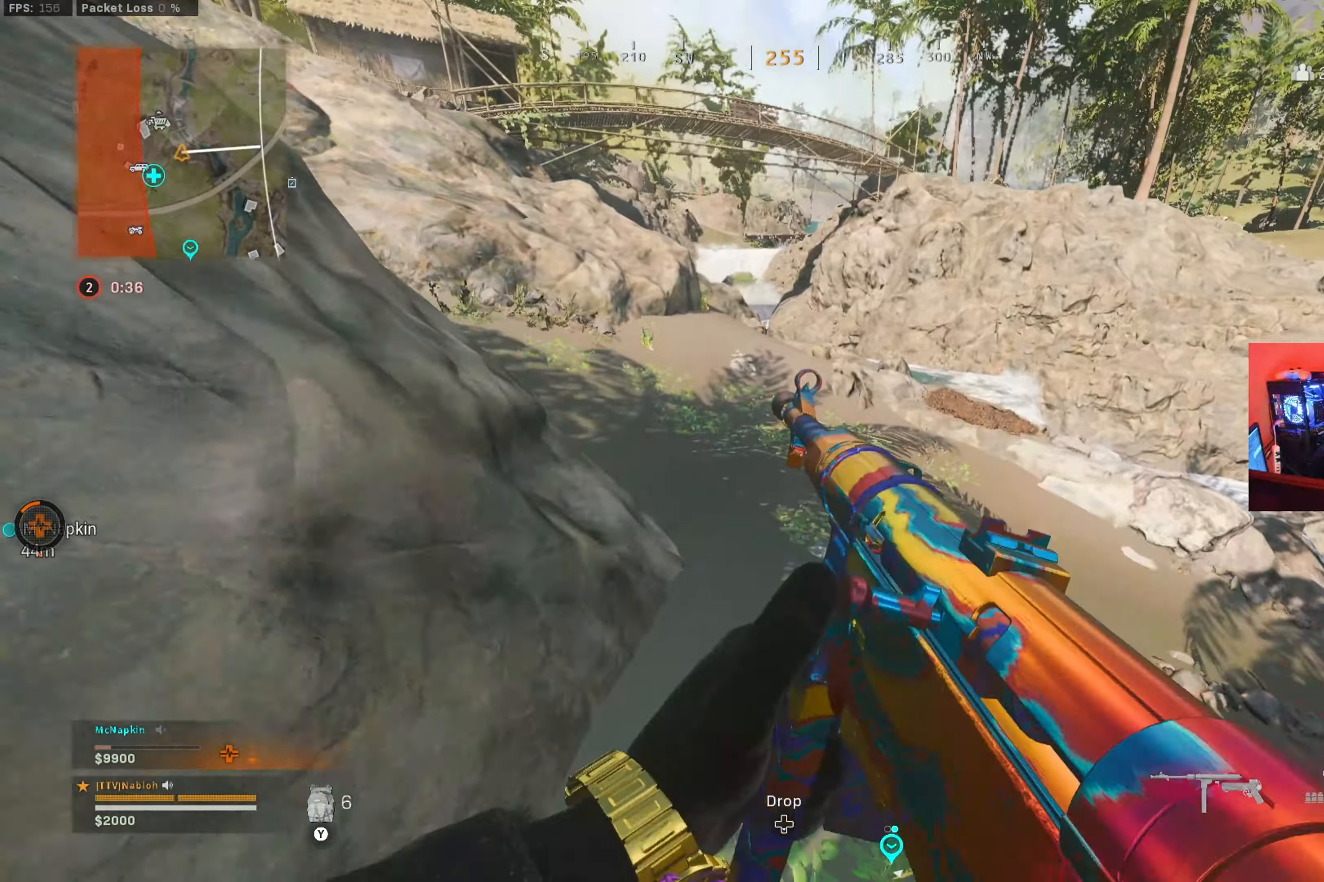
{"buttons": [], "left_stick": "up", "right_stick": "center", "button_events": []}
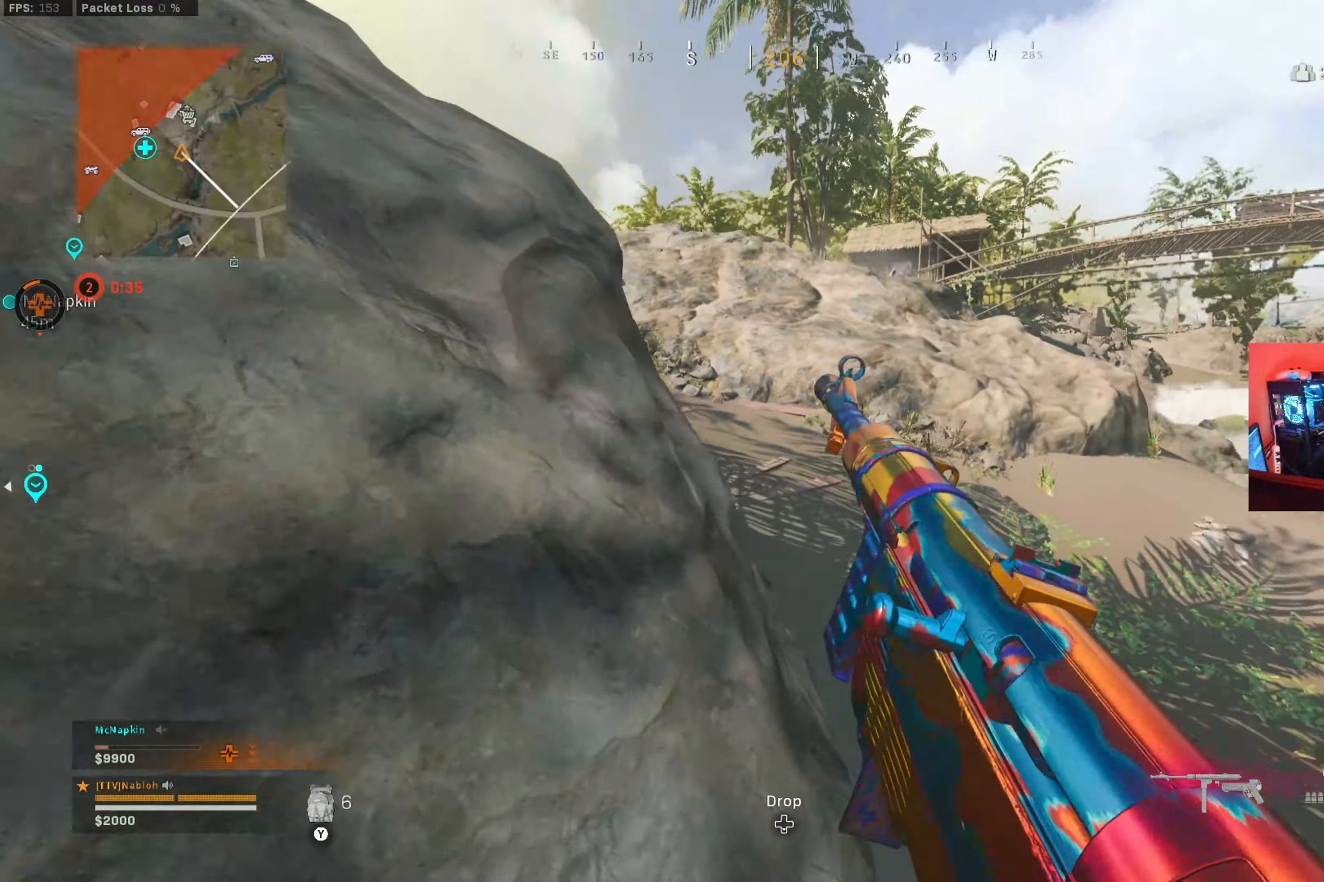
{"buttons": [], "left_stick": "up-right", "right_stick": "center", "button_events": []}
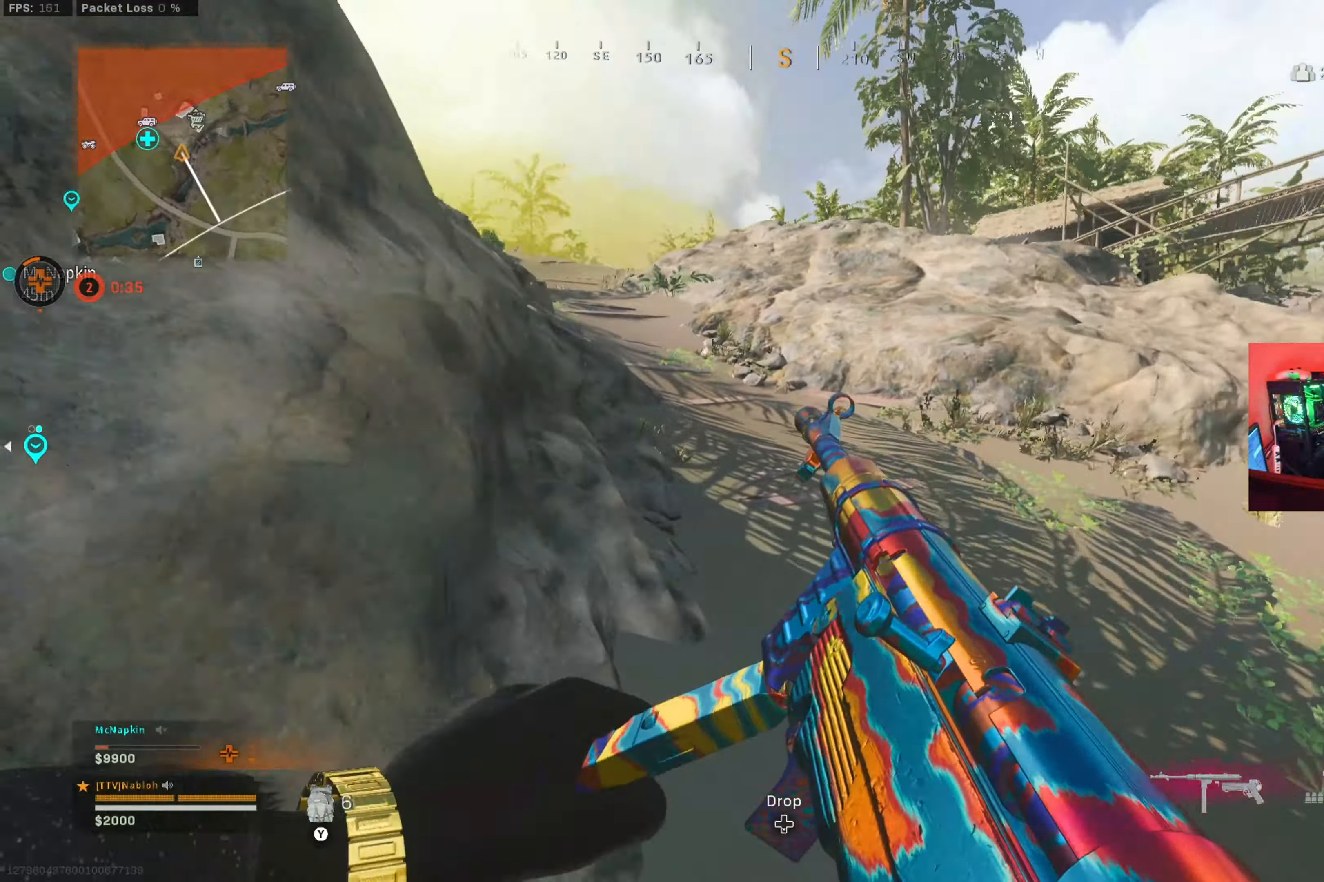
{"buttons": [], "left_stick": "up-right", "right_stick": "center", "button_events": []}
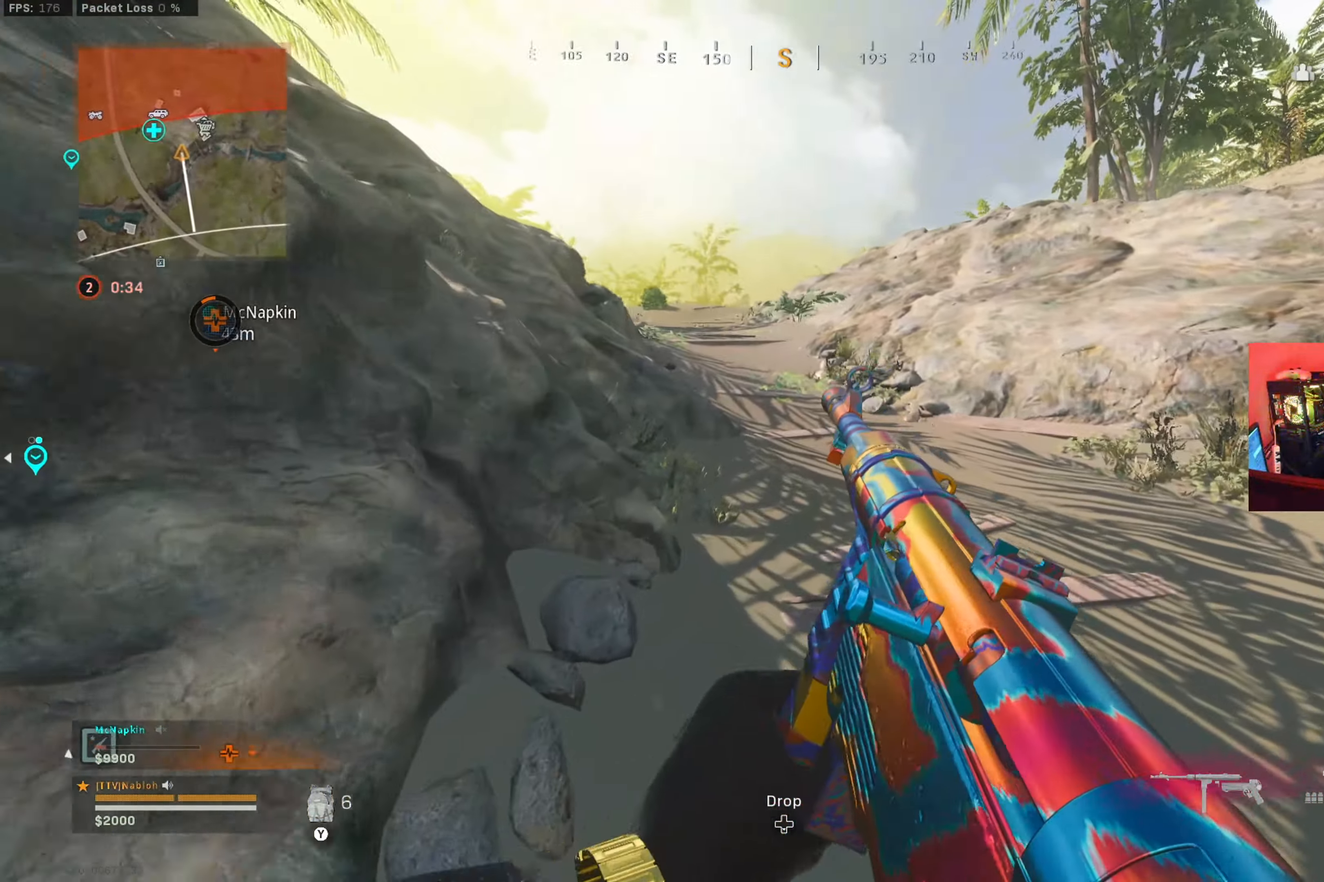
{"buttons": ["Y"], "left_stick": "up", "right_stick": "center", "button_events": [[500, "Y", "down"]]}
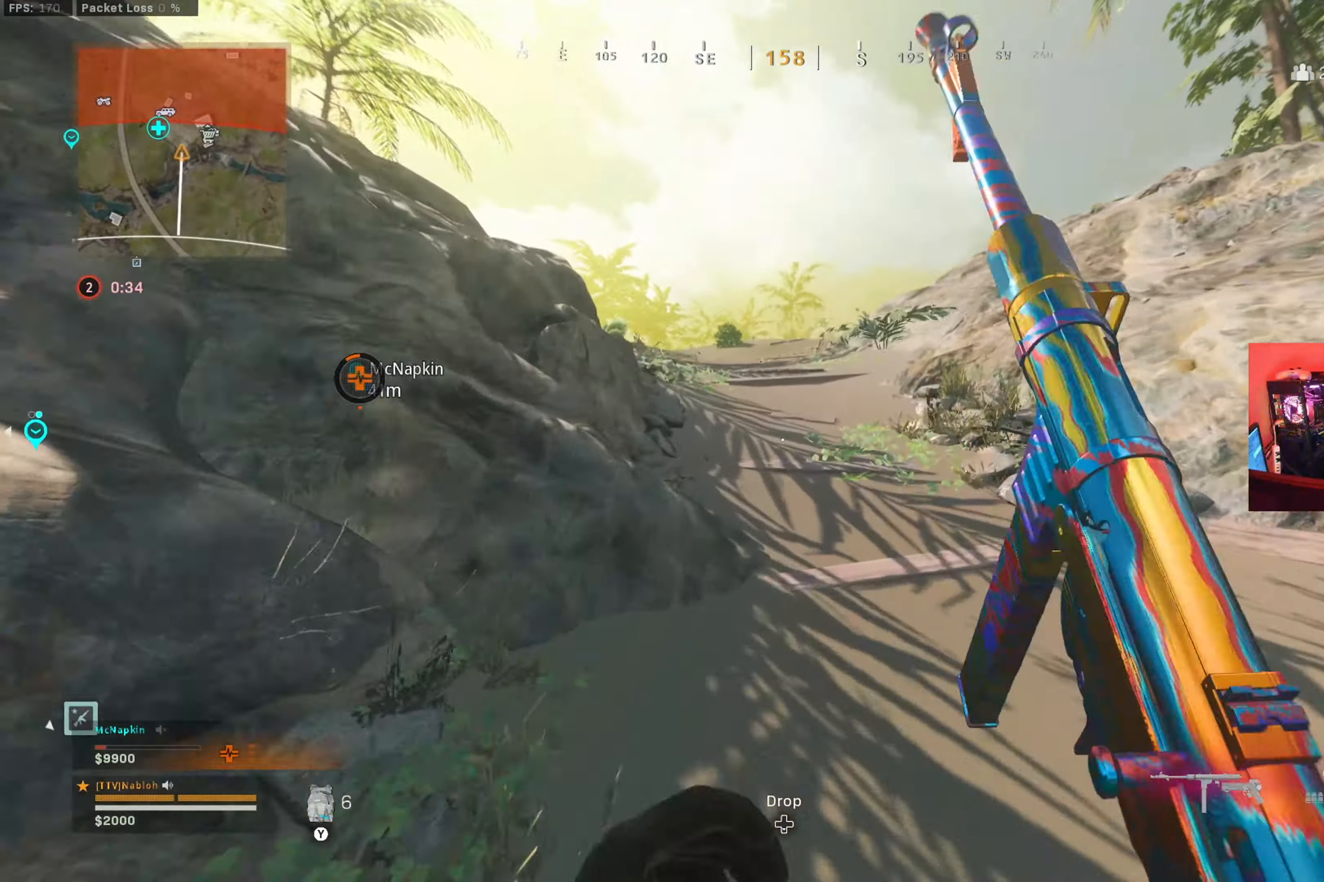
{"buttons": [], "left_stick": "up", "right_stick": "center", "button_events": [[67, "Y", "up"]]}
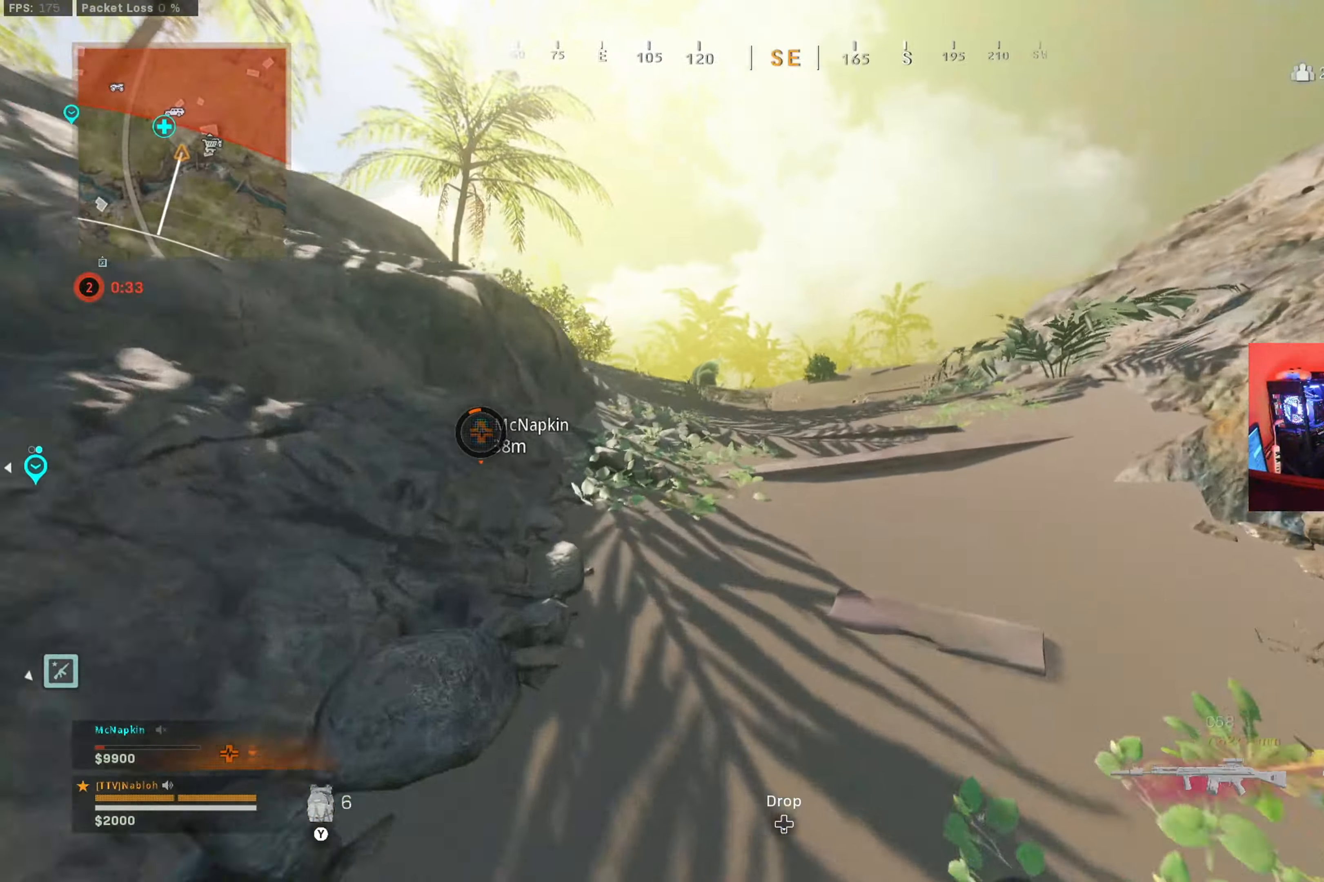
{"buttons": [], "left_stick": "up-left", "right_stick": "center", "button_events": []}
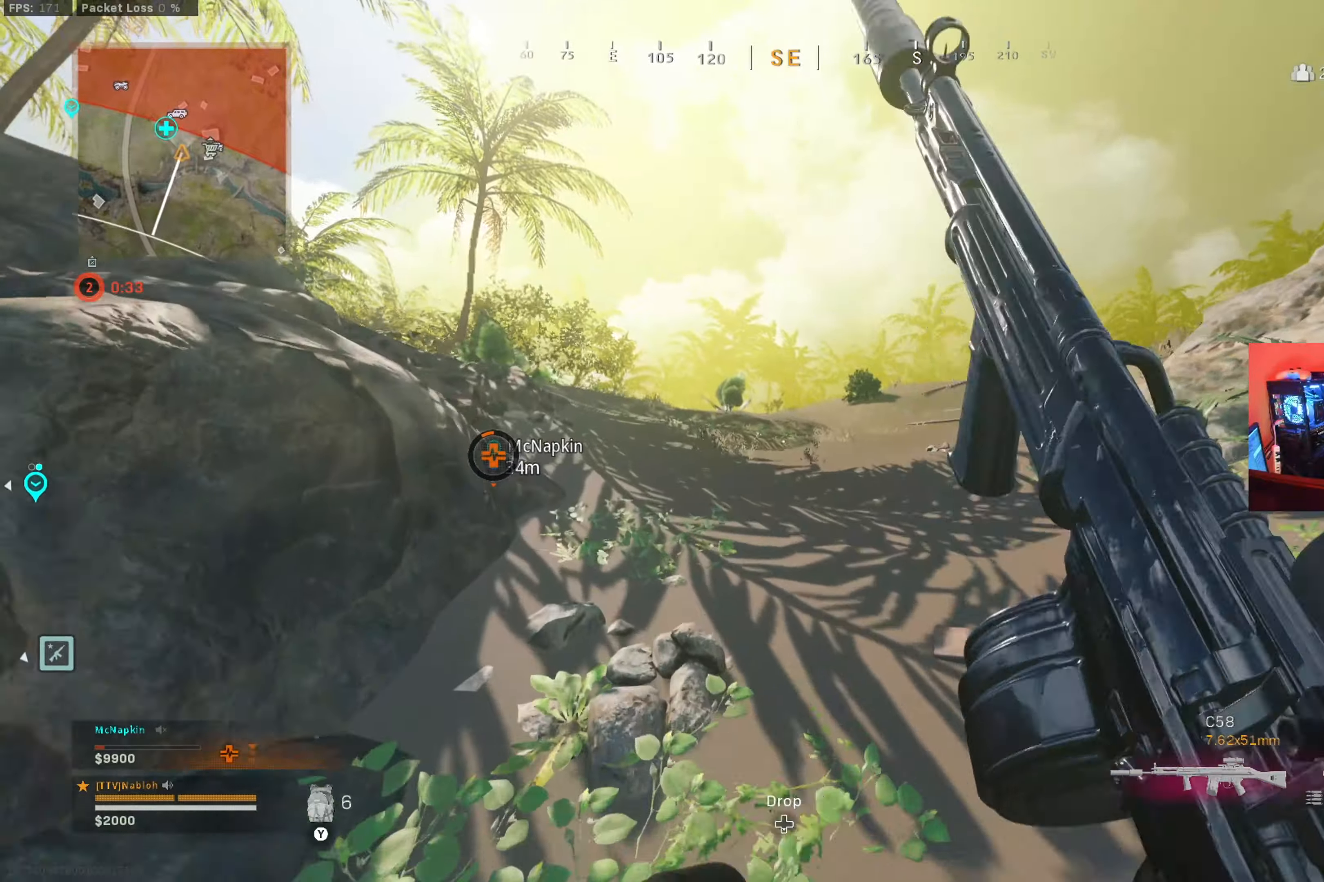
{"buttons": [], "left_stick": "center", "right_stick": "center", "button_events": []}
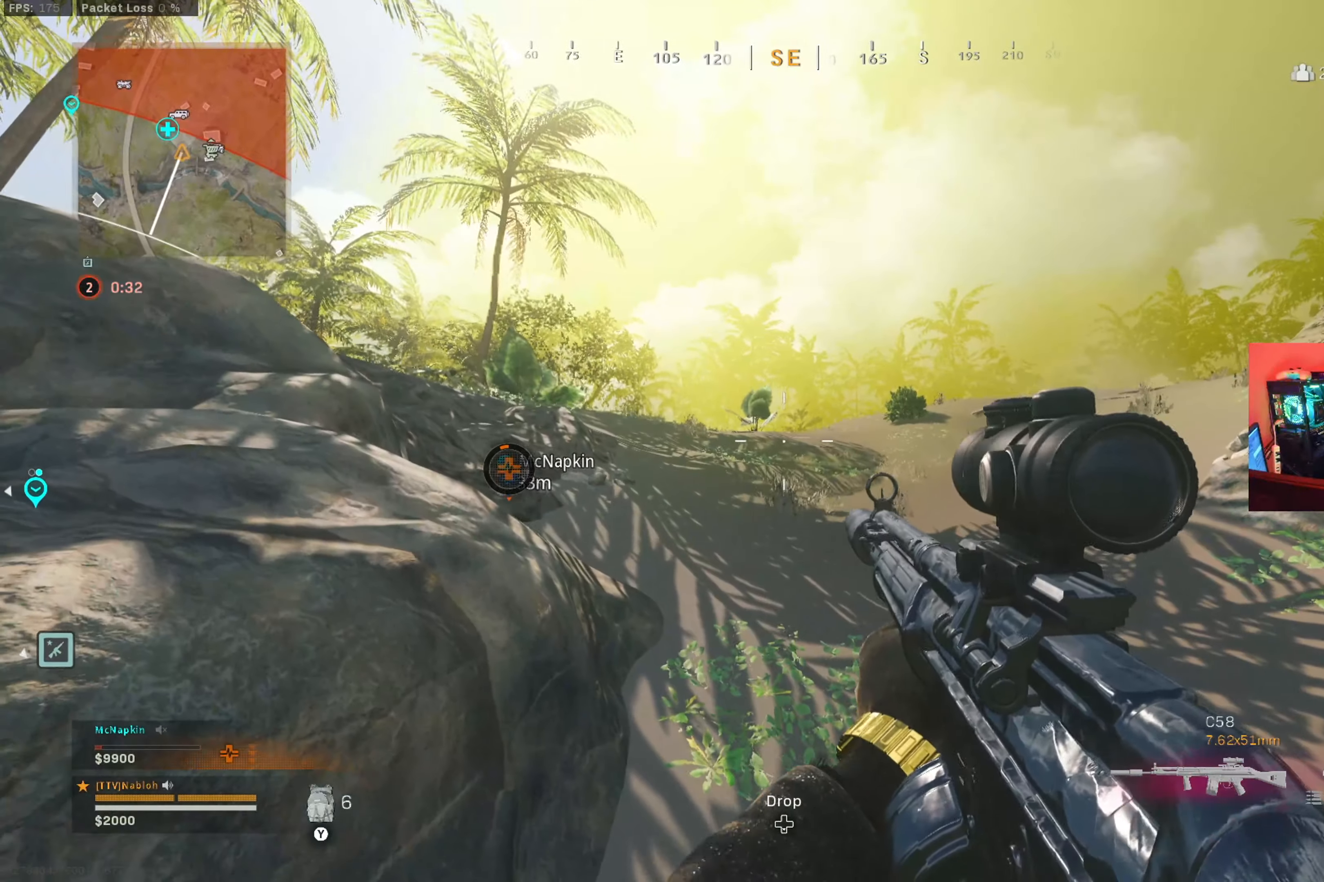
{"buttons": [], "left_stick": "center", "right_stick": "center", "button_events": []}
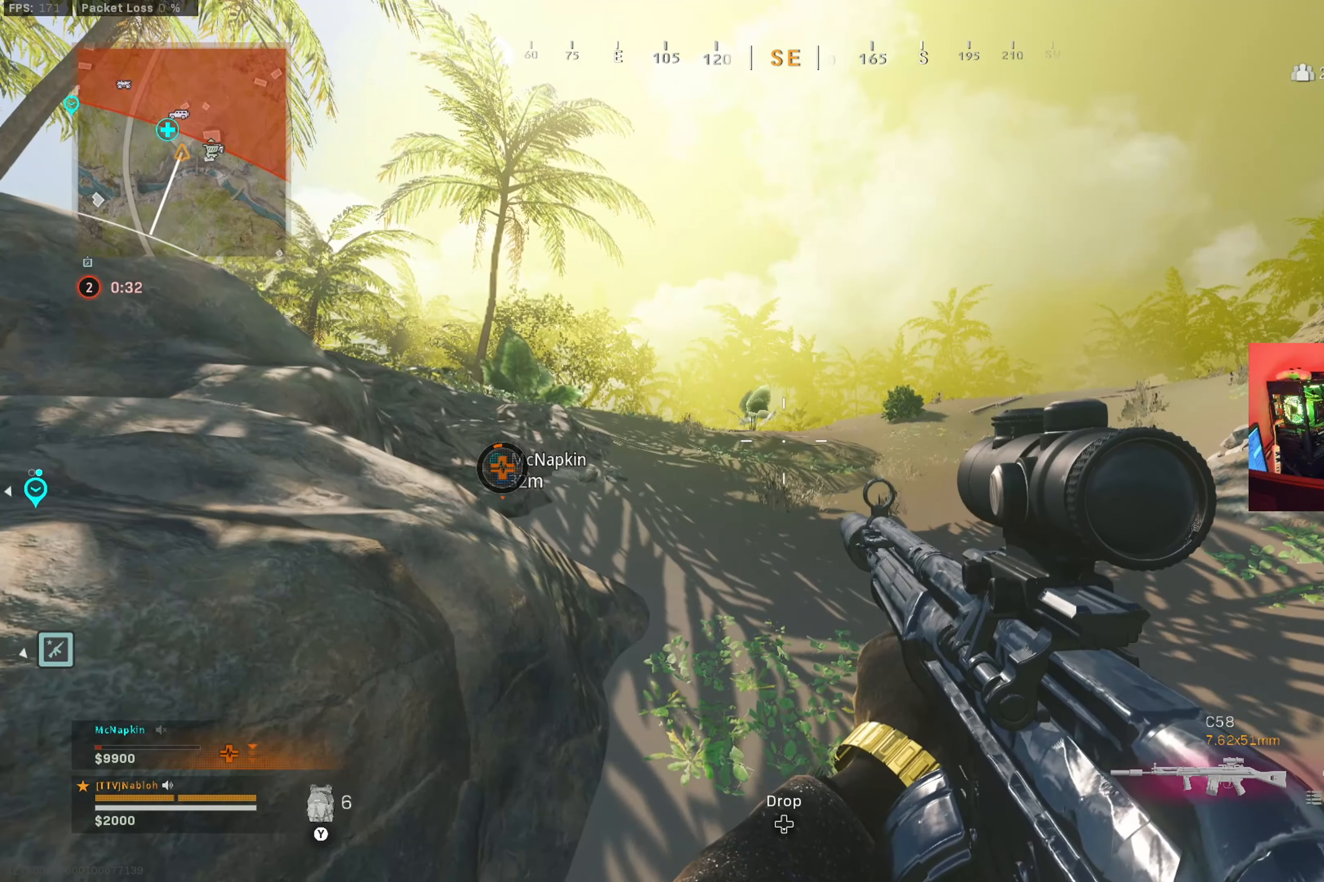
{"buttons": [], "left_stick": "right", "right_stick": "center", "button_events": []}
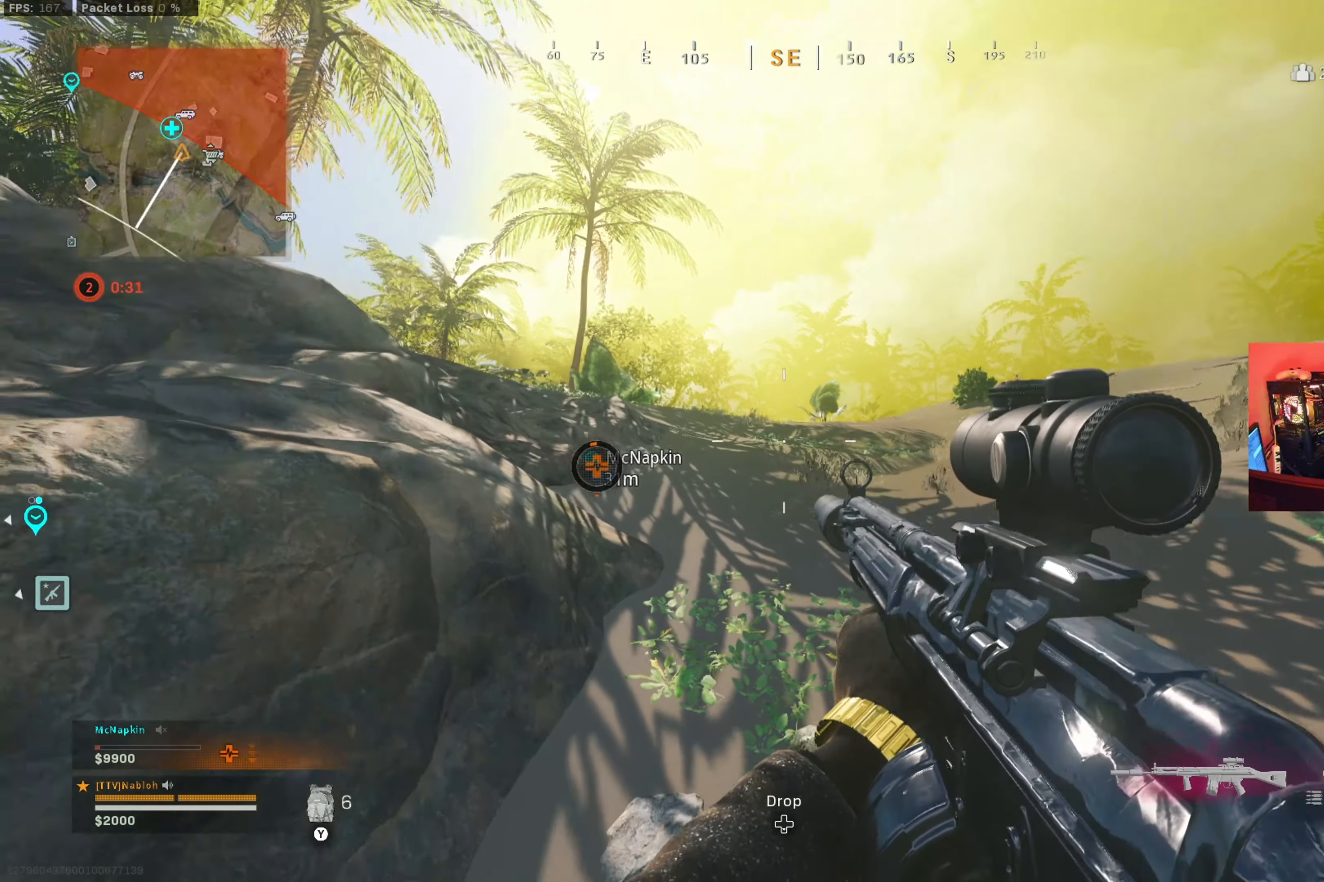
{"buttons": [], "left_stick": "down-right", "right_stick": "center", "button_events": []}
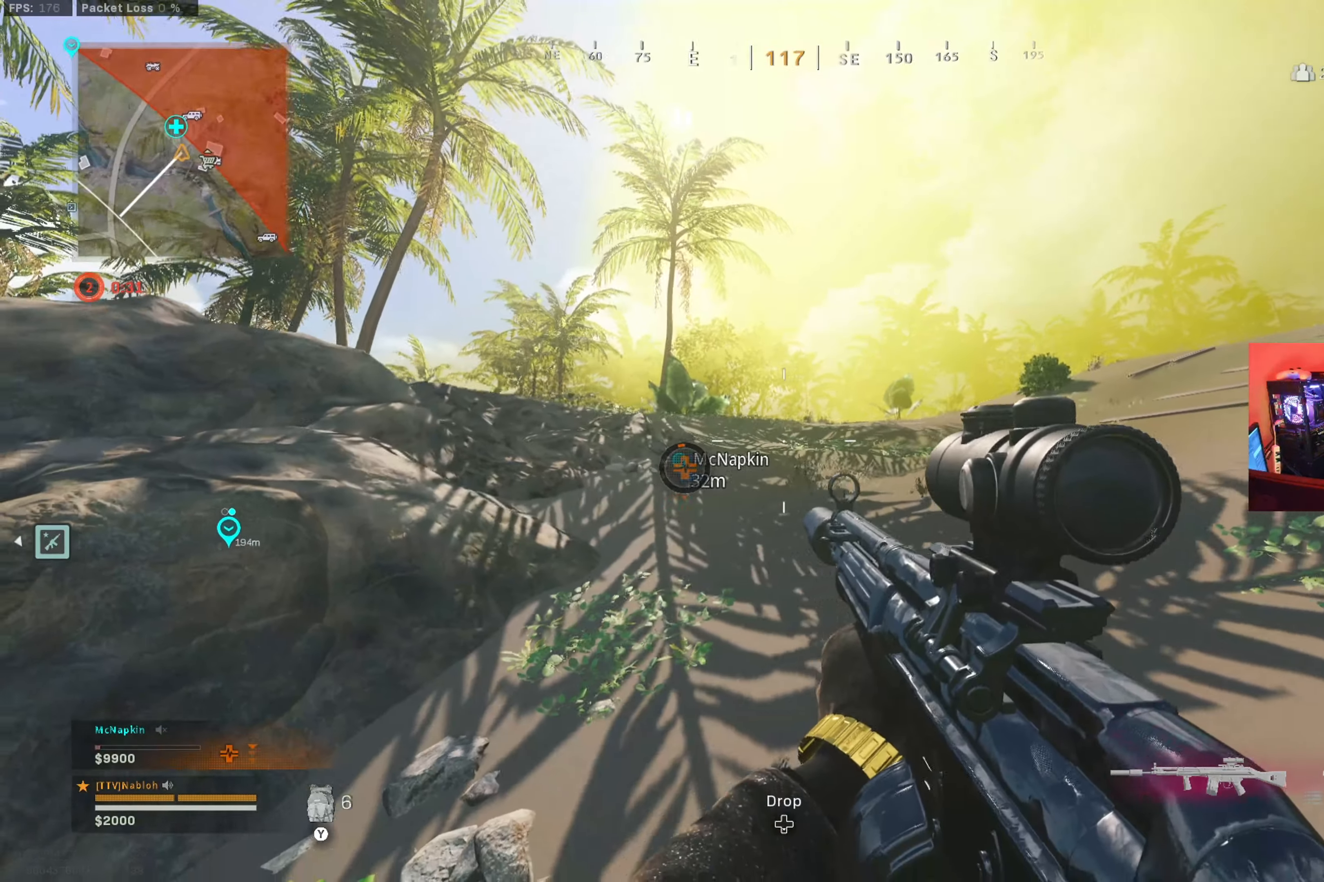
{"buttons": [], "left_stick": "down-right", "right_stick": "center", "button_events": []}
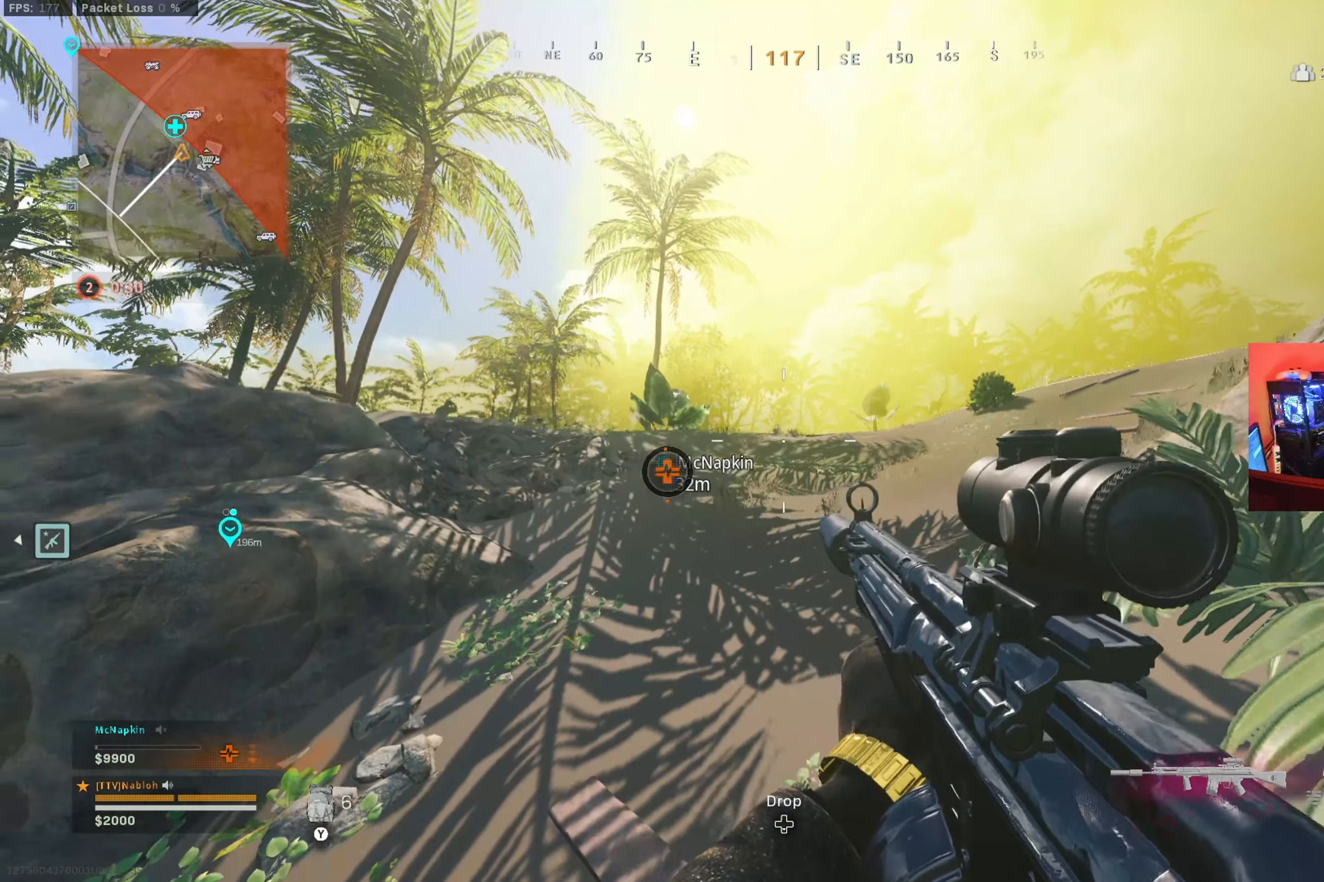
{"buttons": [], "left_stick": "down-right", "right_stick": "center", "button_events": [[17, "A", "down"], [150, "A", "up"]]}
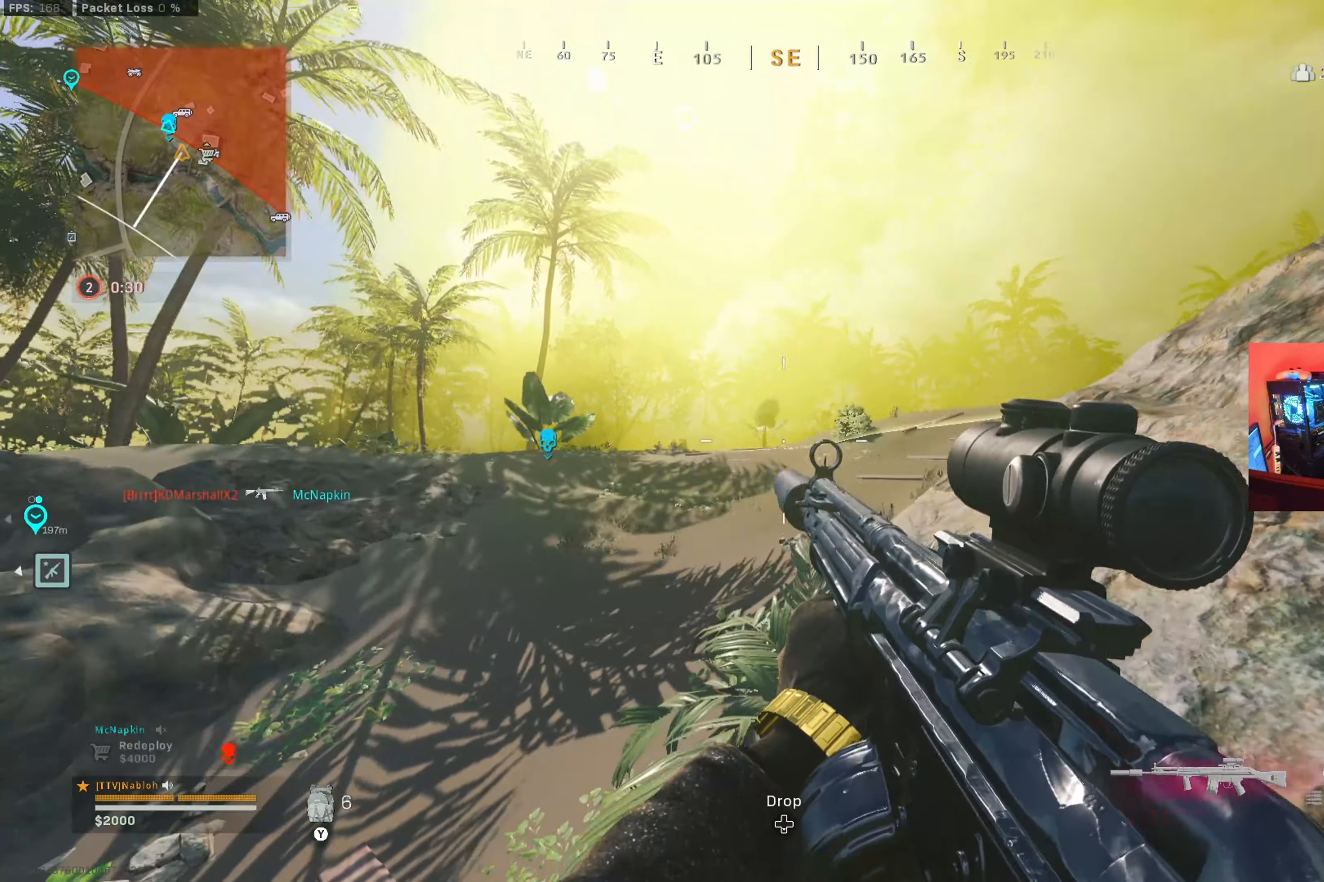
{"buttons": [], "left_stick": "up-left", "right_stick": "down-left", "button_events": []}
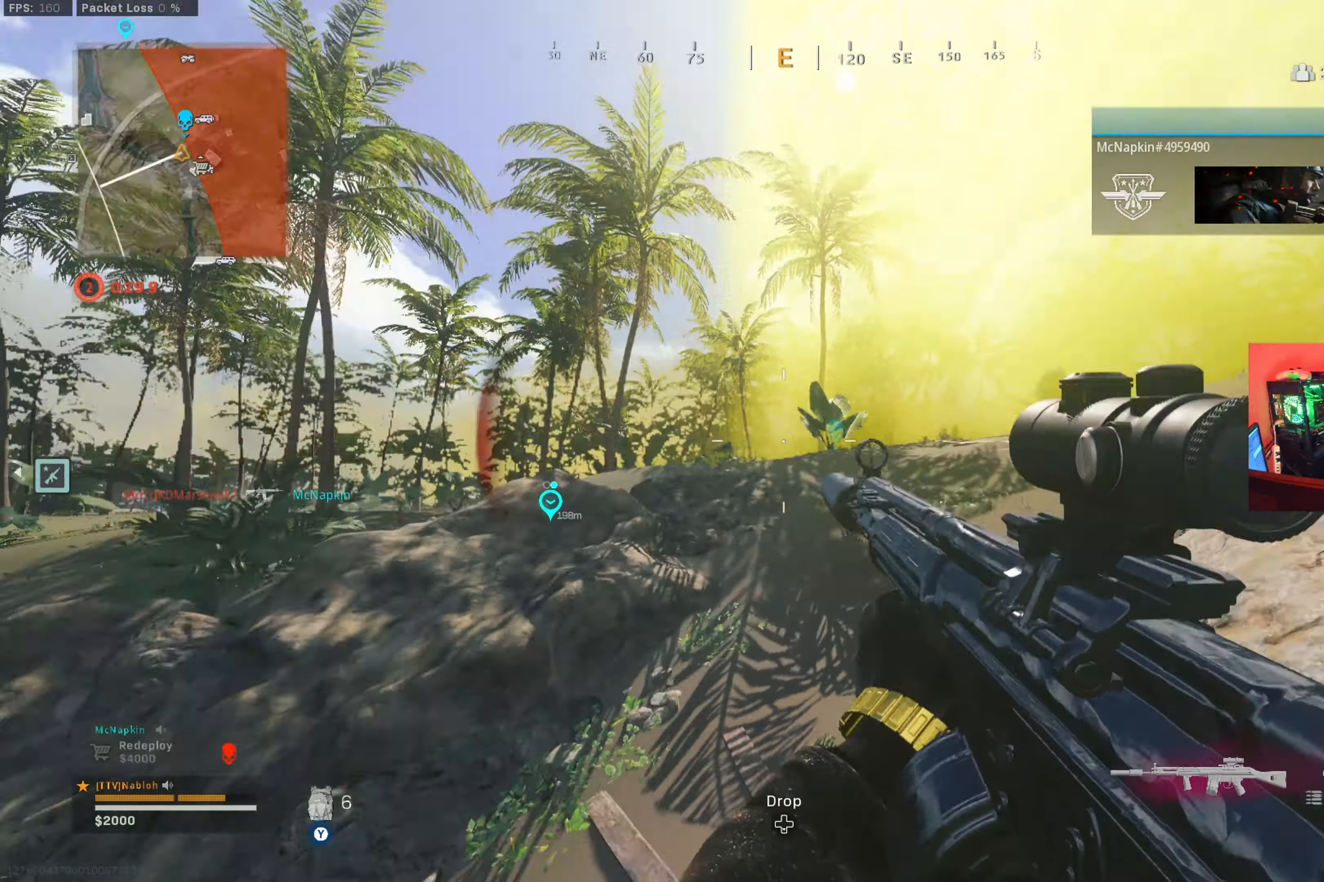
{"buttons": ["L3"], "left_stick": "up", "right_stick": "left", "button_events": [[50, "L3", "down"], [201, "L3", "up"], [201, "Y", "down"], [284, "Y", "up"], [367, "L3", "down"]]}
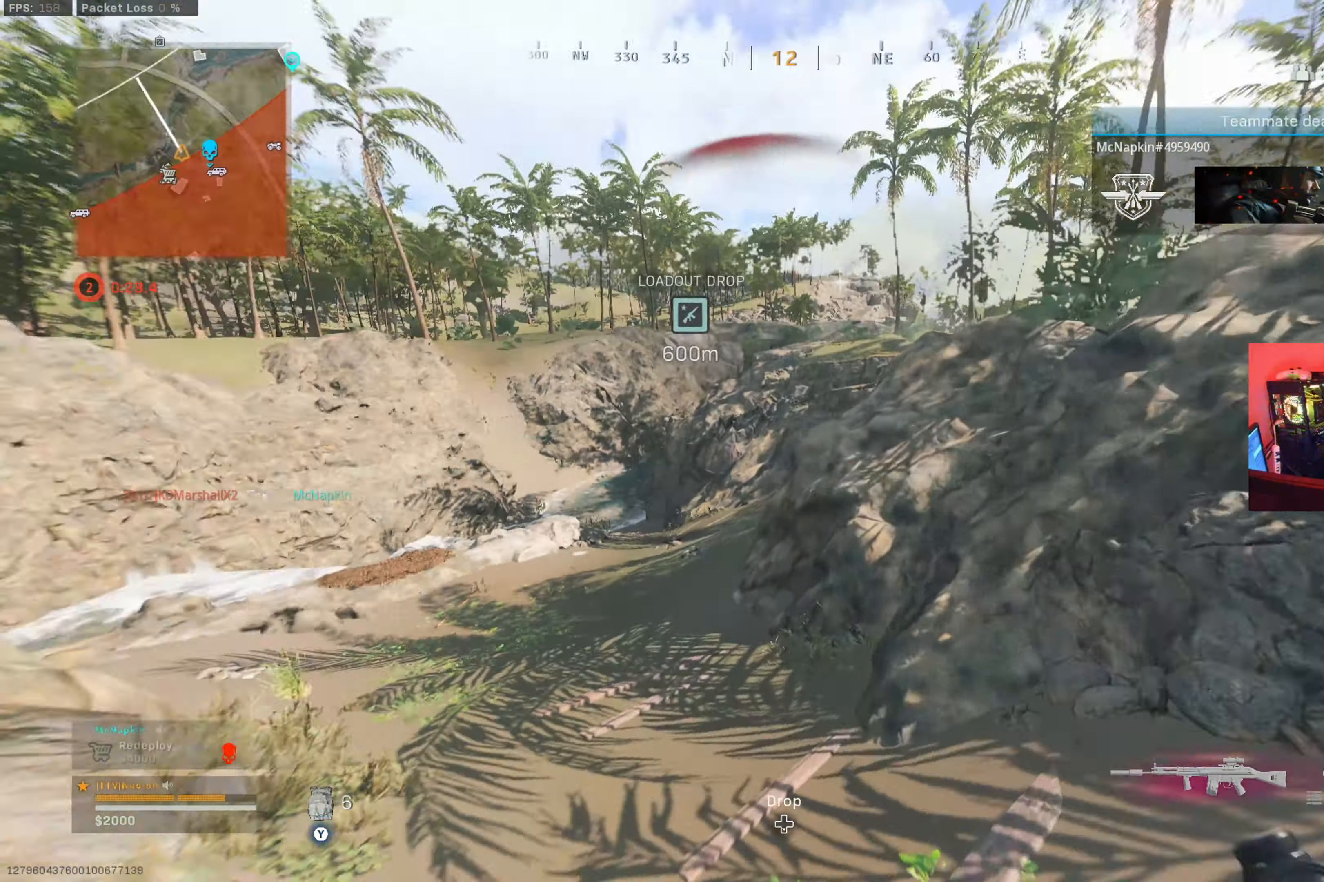
{"buttons": ["B"], "left_stick": "up", "right_stick": "center", "button_events": [[17, "L3", "up"], [100, "L3", "down"], [250, "L3", "up"], [417, "B", "down"]]}
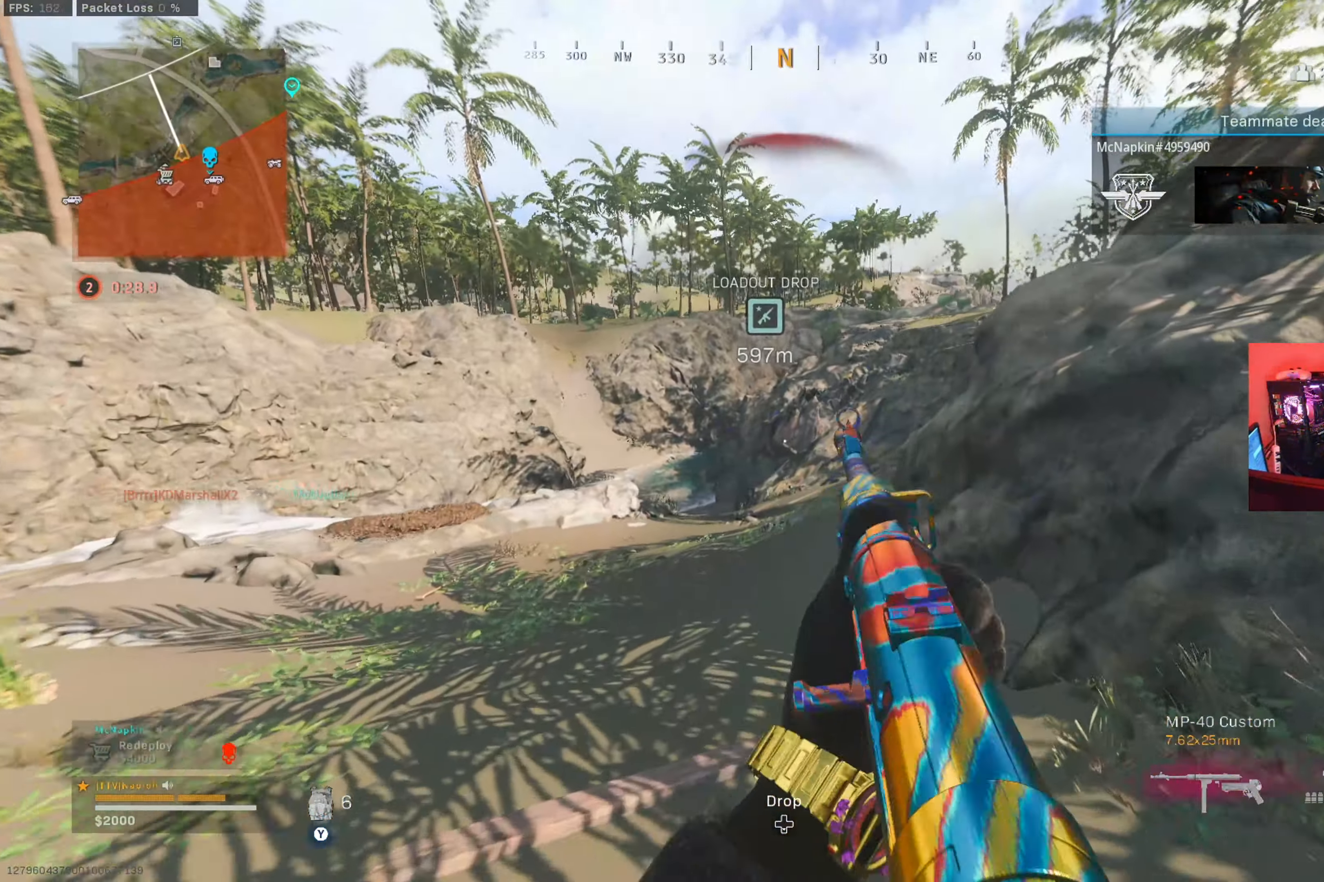
{"buttons": [], "left_stick": "up", "right_stick": "center", "button_events": [[34, "B", "up"], [151, "B", "down"], [251, "B", "up"]]}
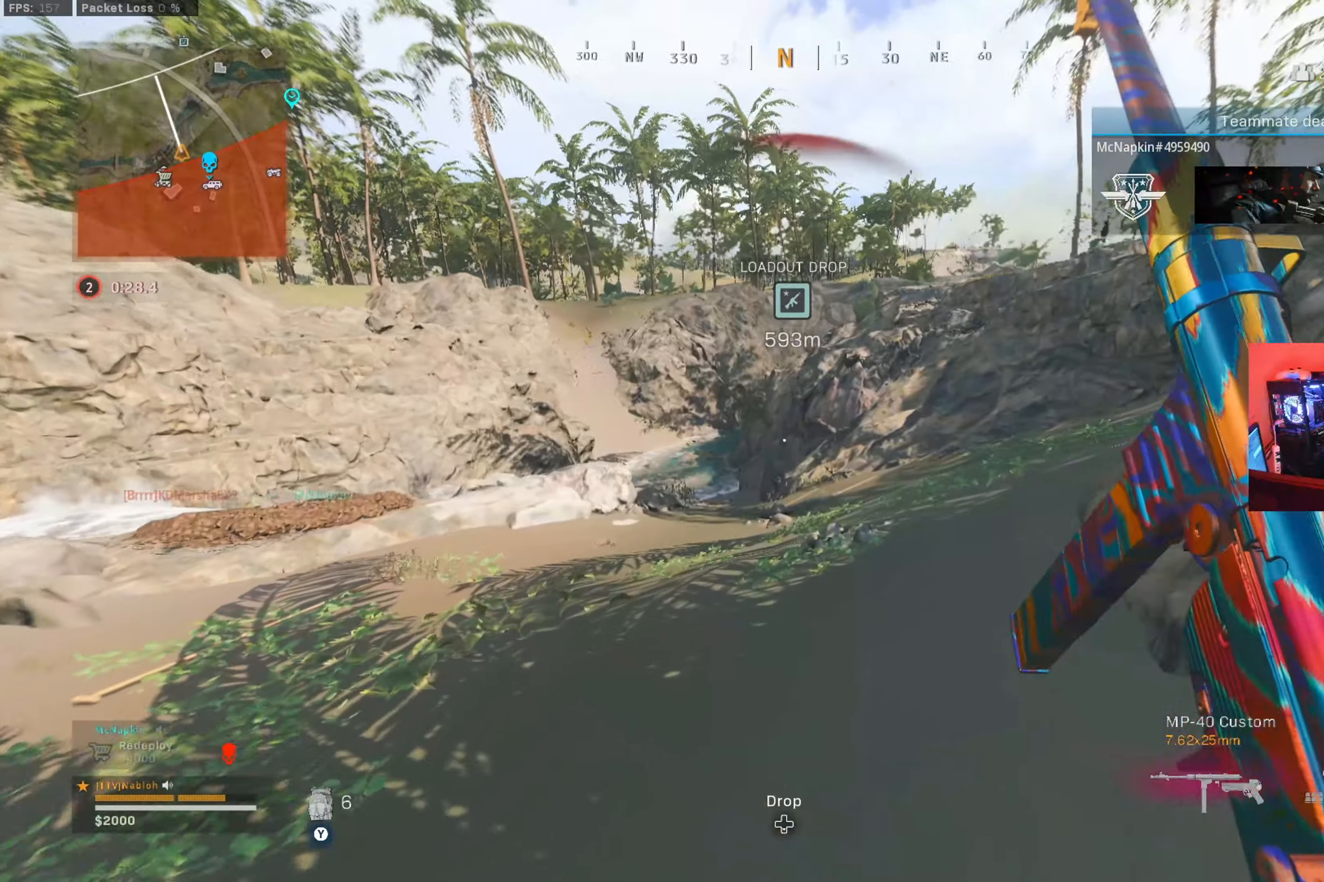
{"buttons": [], "left_stick": "up-left", "right_stick": "center", "button_events": []}